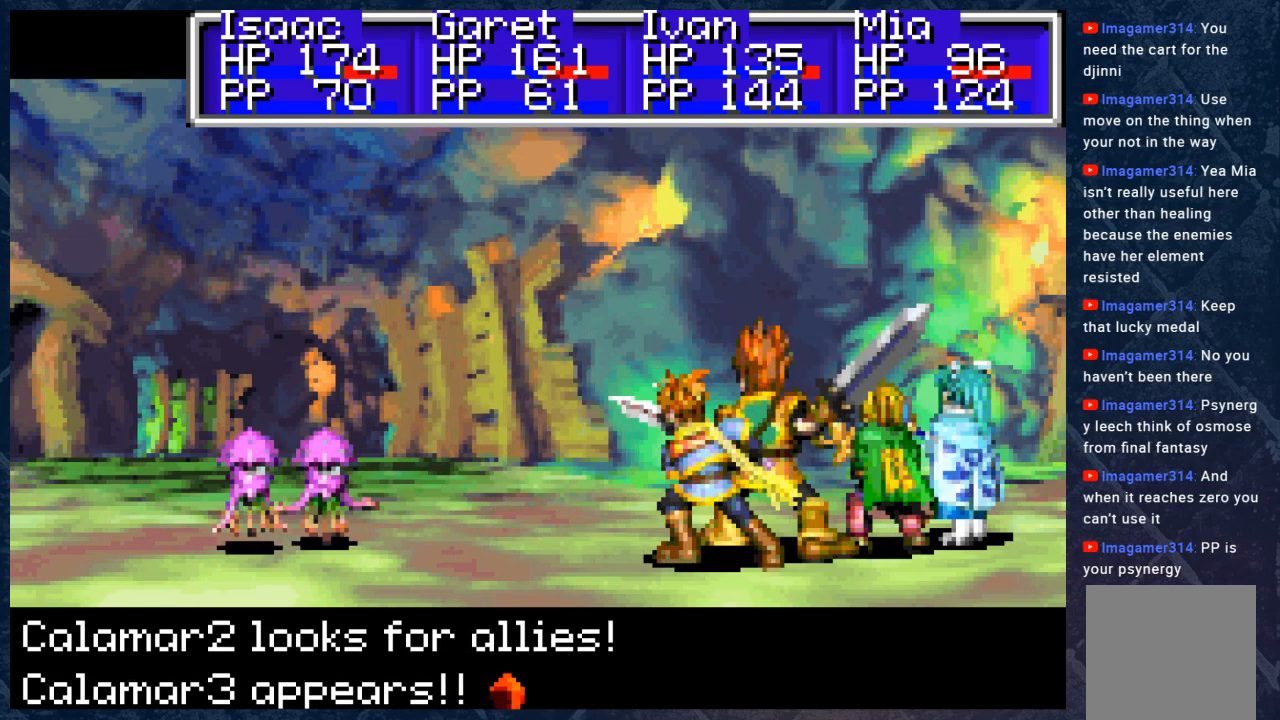
Gameplay with a controller (Xbox layout); each line is a JSON object with the inputs held at the frame after it. "events" lists button and stick changes between this image and that frame as [ms after this image, input, new state], when the widget could be followed in between. Not read: Z.
{"buttons": [], "left_stick": "center", "right_stick": "center", "events": [[33, "A", "down"], [133, "A", "up"], [150, "A", "down"], [283, "A", "up"]]}
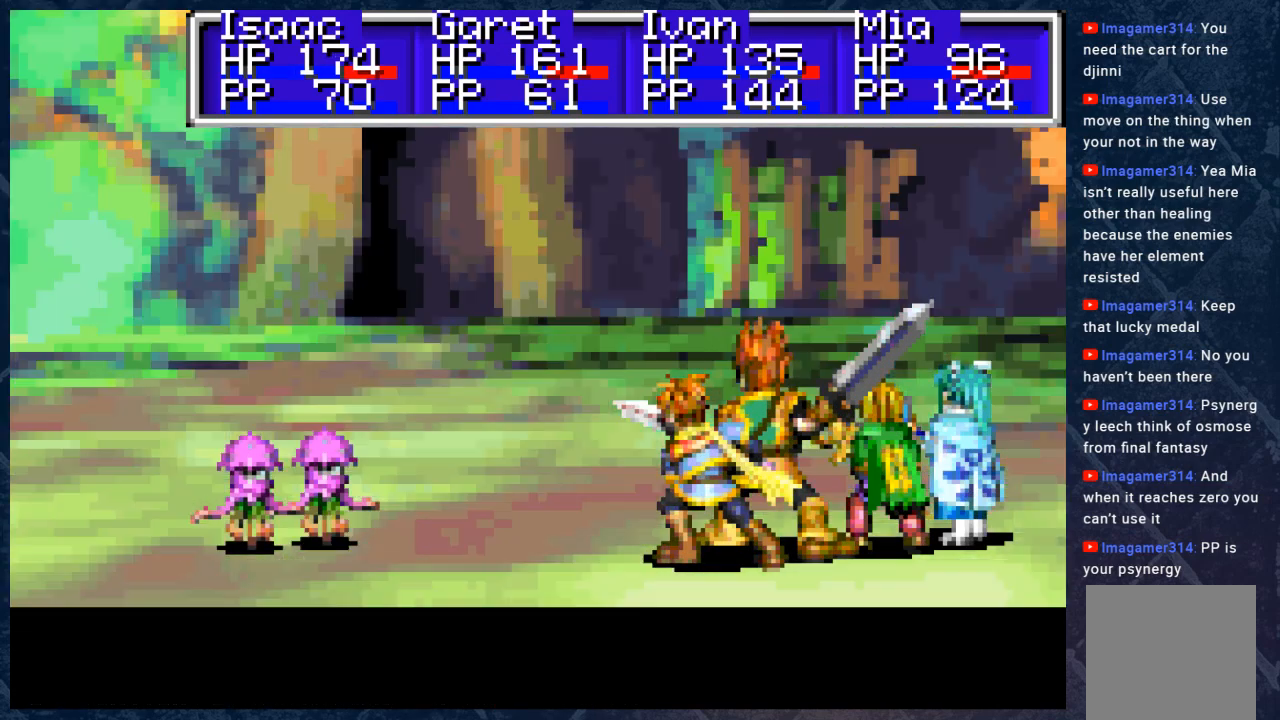
{"buttons": ["A"], "left_stick": "center", "right_stick": "center", "events": [[483, "A", "down"]]}
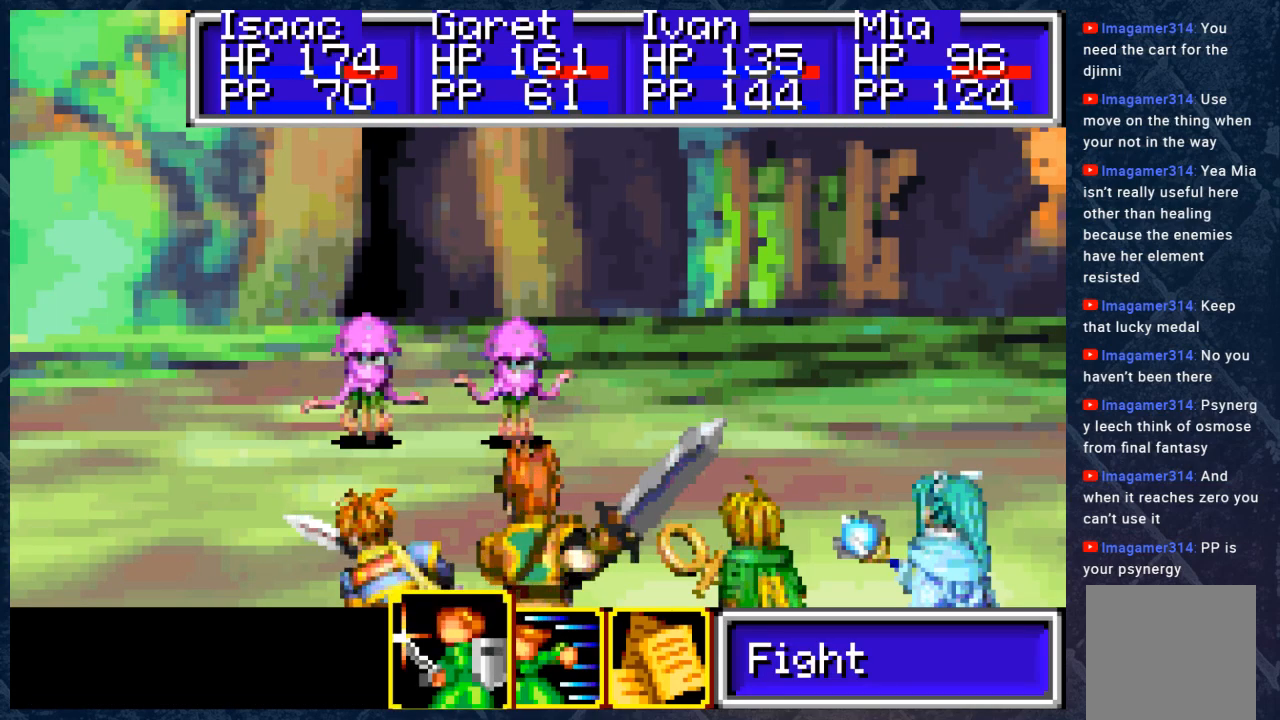
{"buttons": [], "left_stick": "center", "right_stick": "center", "events": [[50, "A", "up"], [333, "A", "down"], [467, "A", "up"]]}
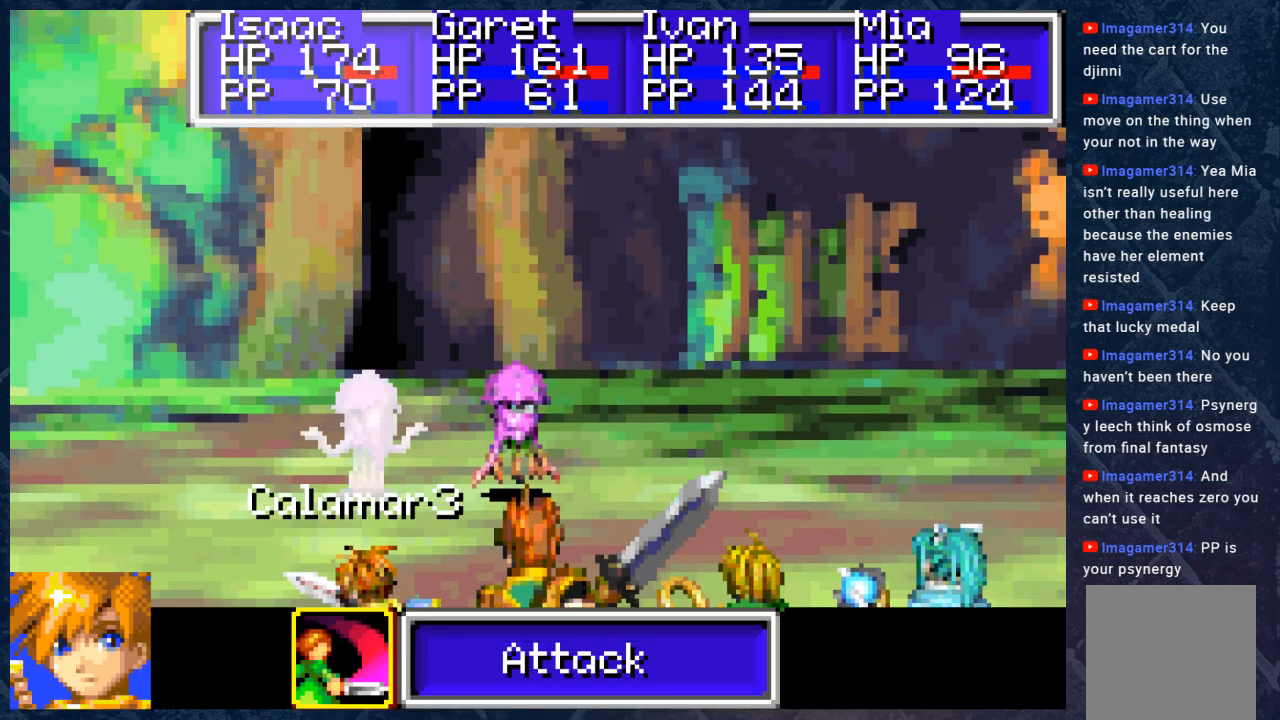
{"buttons": ["A"], "left_stick": "center", "right_stick": "center", "events": [[350, "A", "down"]]}
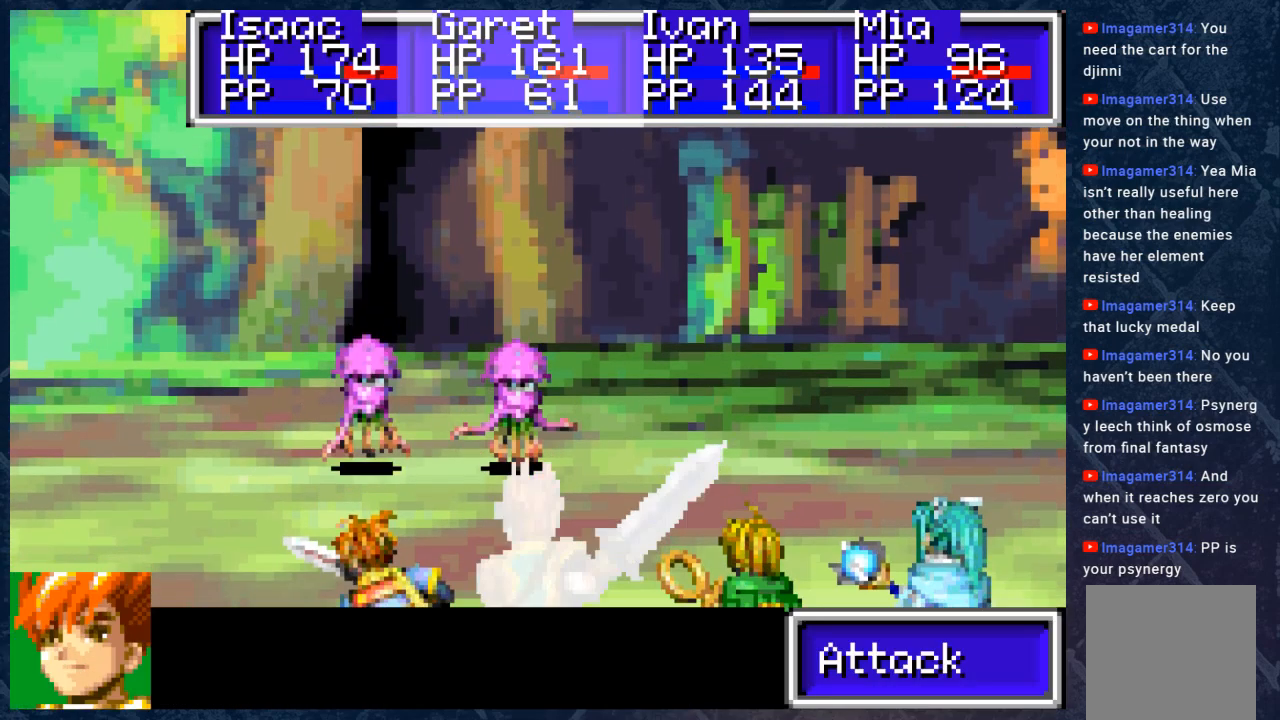
{"buttons": [], "left_stick": "center", "right_stick": "center", "events": [[17, "A", "up"]]}
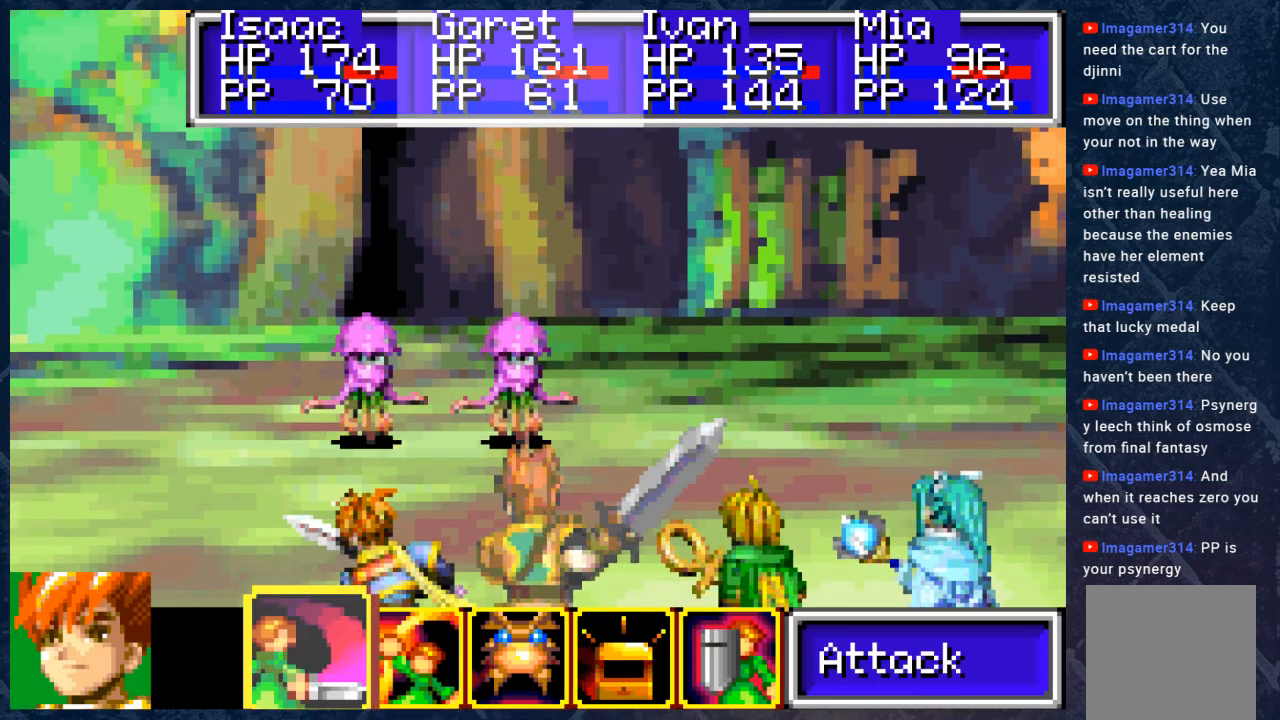
{"buttons": [], "left_stick": "center", "right_stick": "center", "events": [[67, "A", "down"], [233, "A", "up"], [317, "A", "down"], [500, "A", "up"]]}
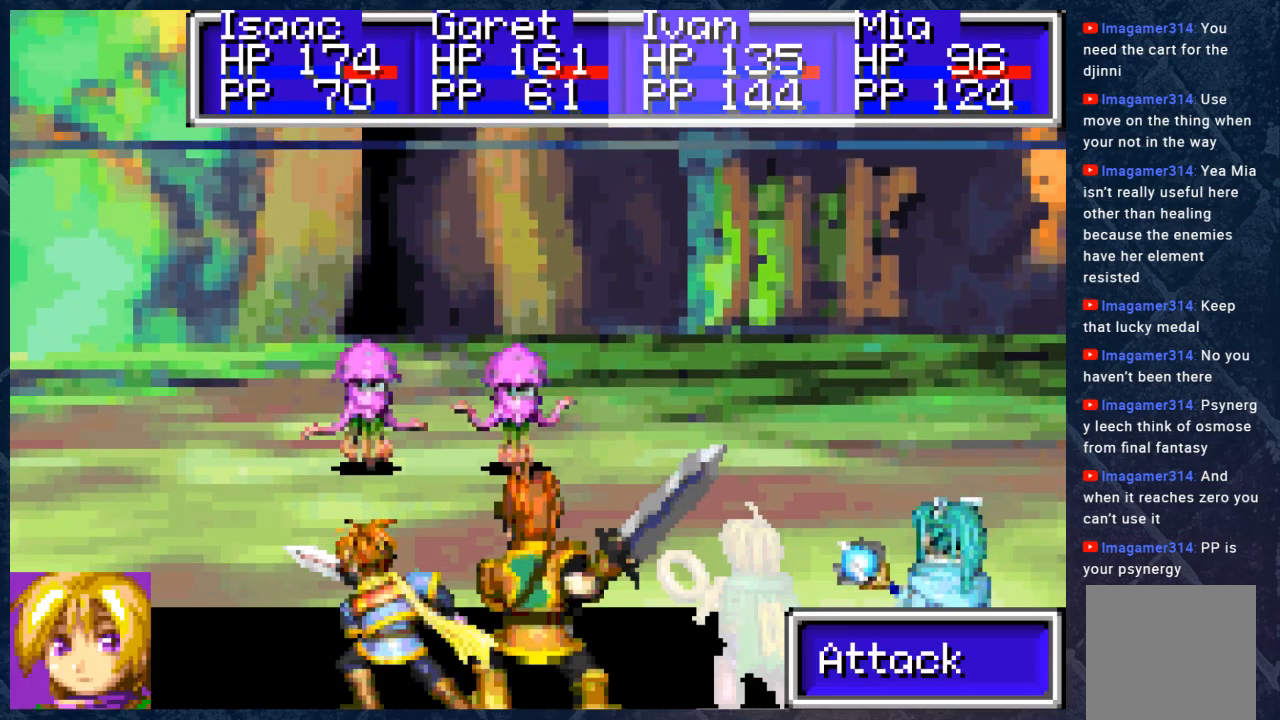
{"buttons": [], "left_stick": "center", "right_stick": "center", "events": [[133, "A", "down"], [300, "A", "up"], [383, "DPAD_RIGHT", "down"], [450, "DPAD_RIGHT", "up"]]}
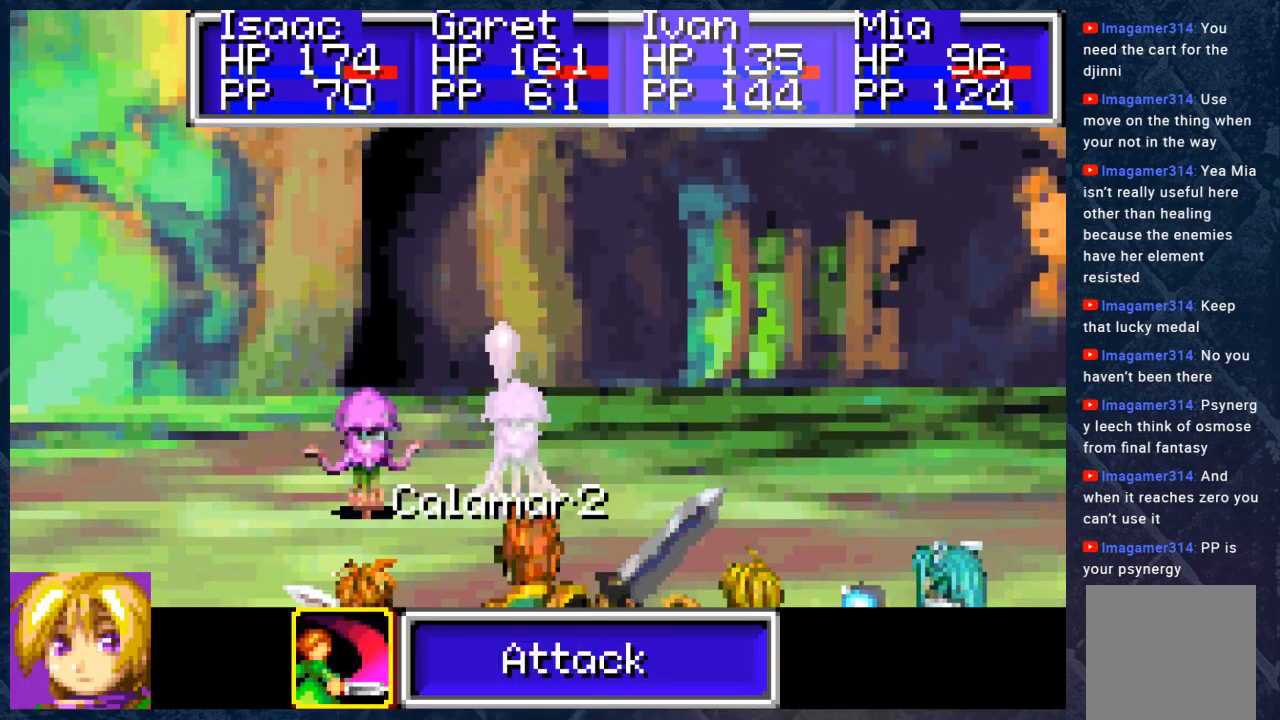
{"buttons": ["A"], "left_stick": "center", "right_stick": "center", "events": [[33, "A", "down"], [217, "A", "up"], [383, "A", "down"]]}
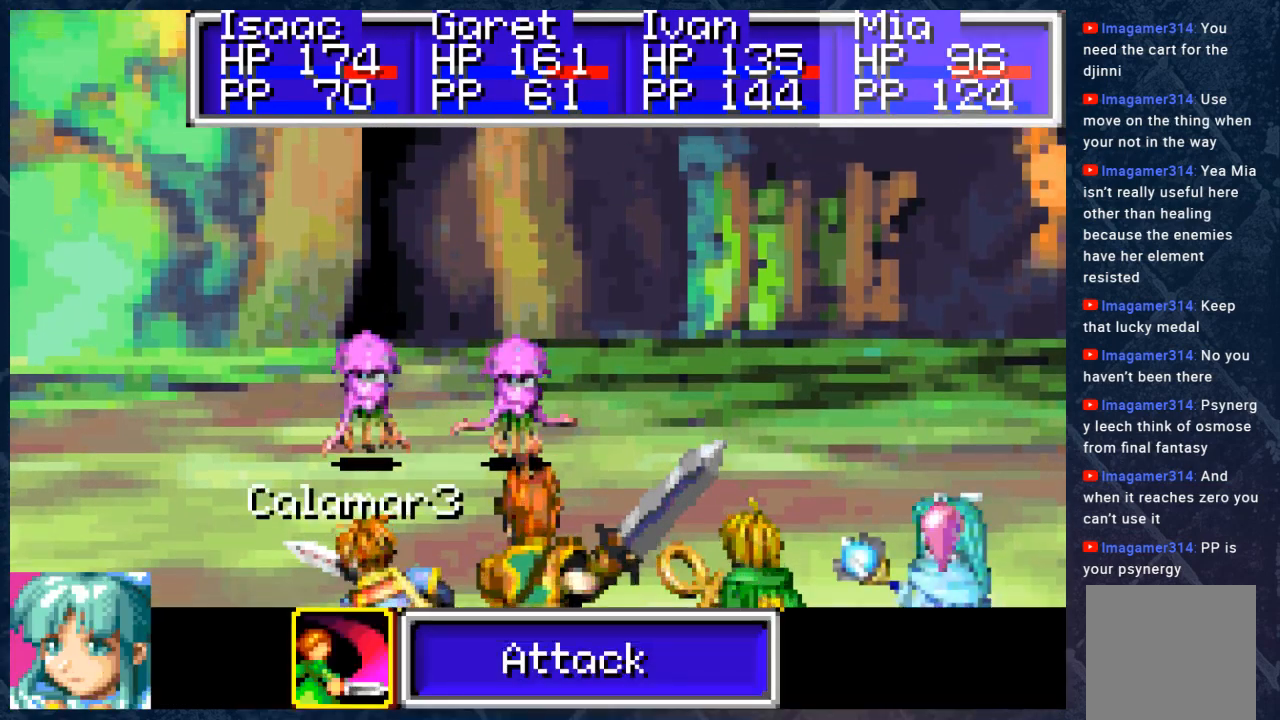
{"buttons": [], "left_stick": "center", "right_stick": "center", "events": [[50, "A", "up"], [117, "DPAD_RIGHT", "down"], [217, "DPAD_RIGHT", "up"], [250, "A", "down"], [383, "A", "up"]]}
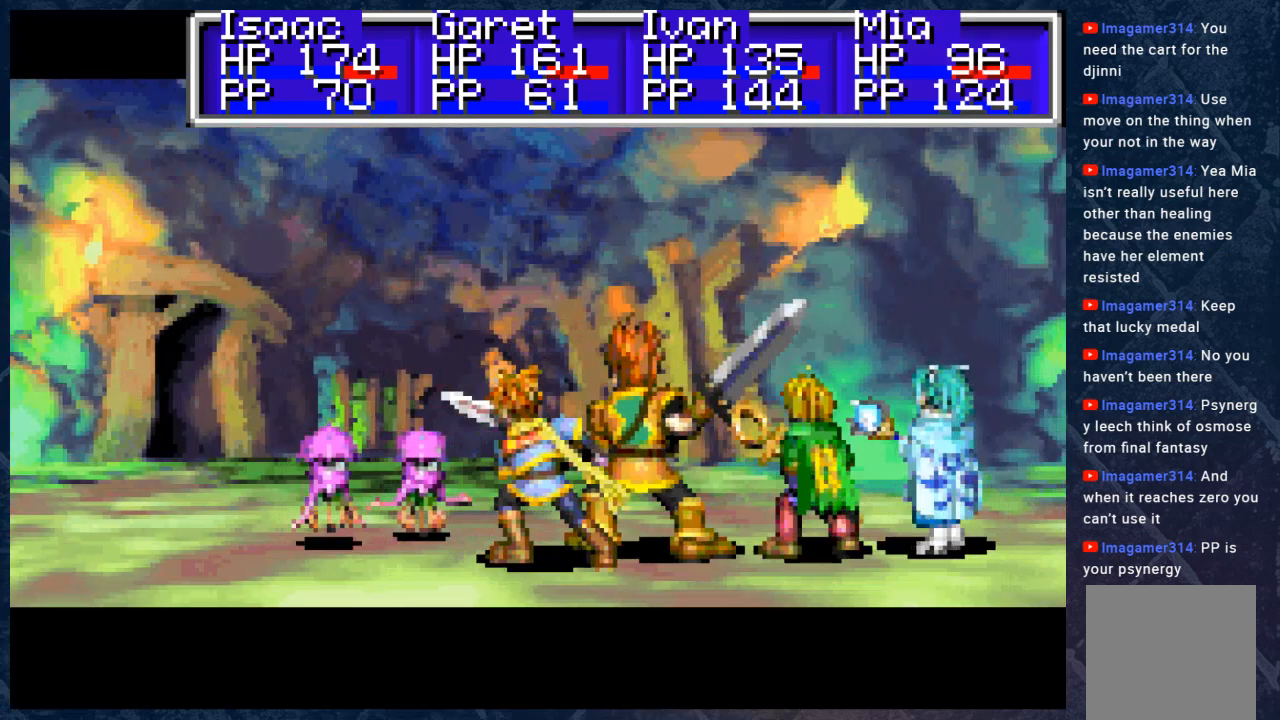
{"buttons": ["B"], "left_stick": "center", "right_stick": "center", "events": [[267, "B", "down"], [317, "B", "up"], [417, "B", "down"]]}
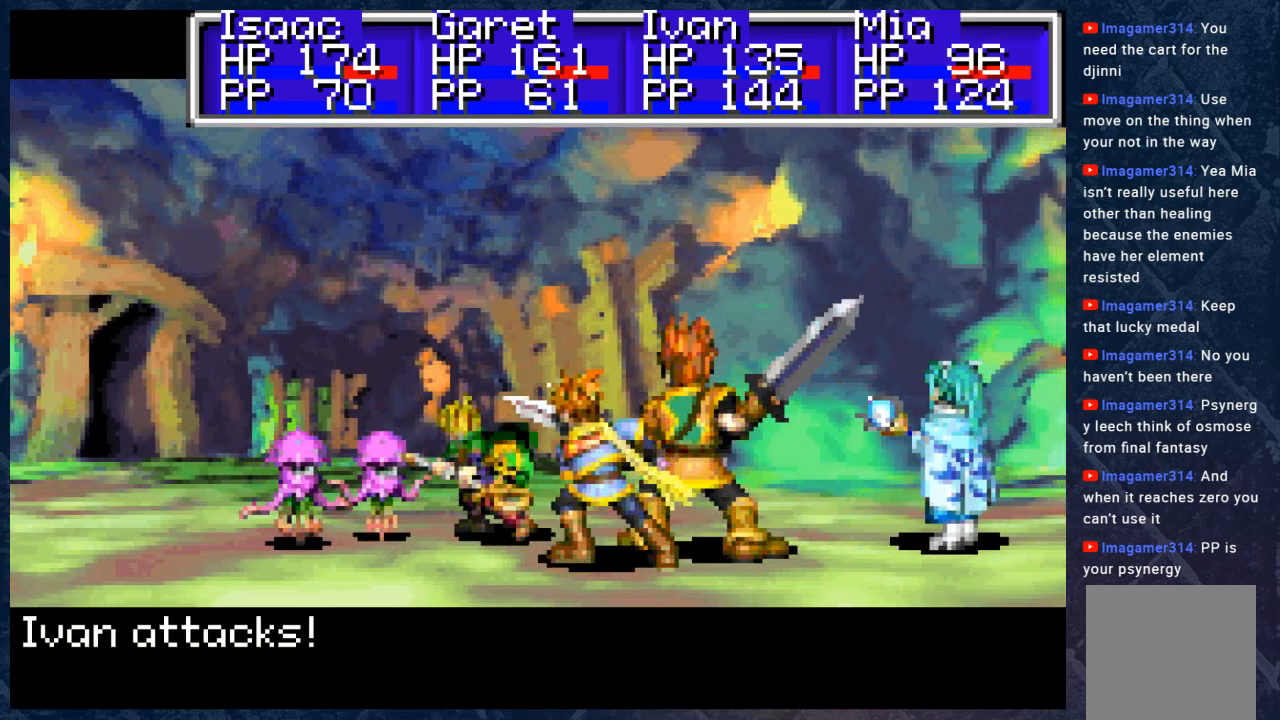
{"buttons": ["B"], "left_stick": "center", "right_stick": "center", "events": []}
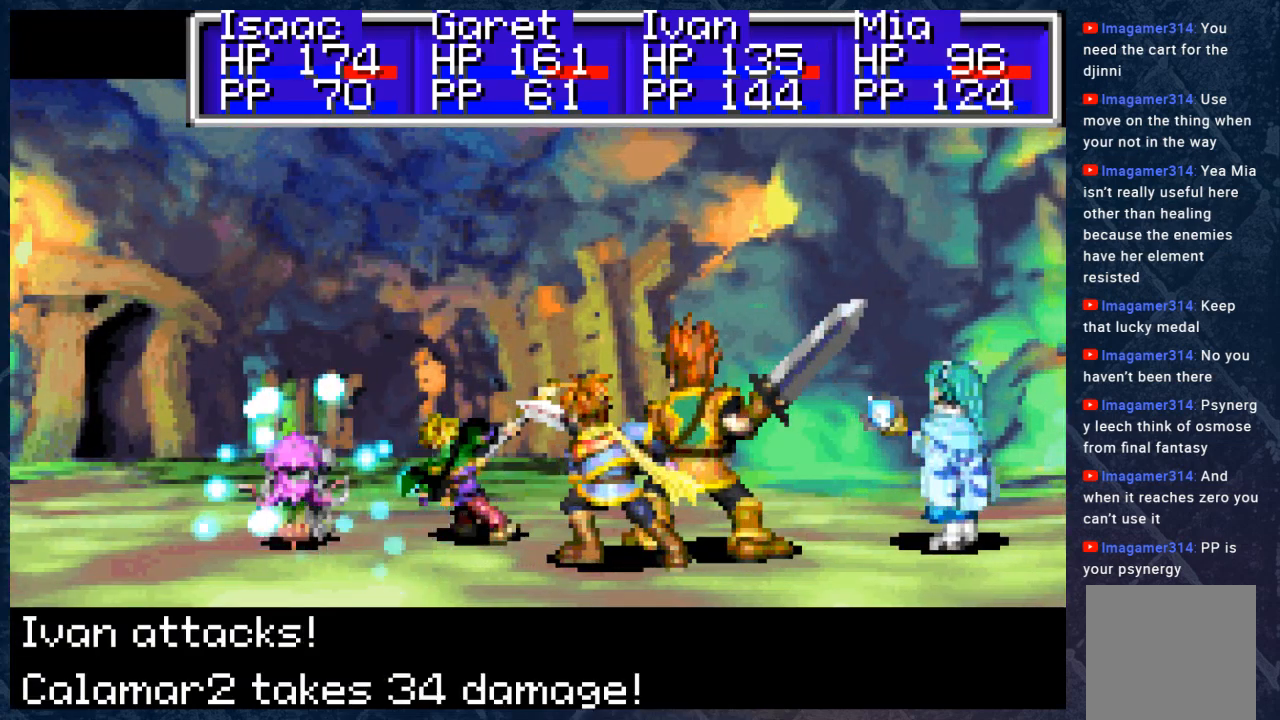
{"buttons": ["B"], "left_stick": "center", "right_stick": "center", "events": []}
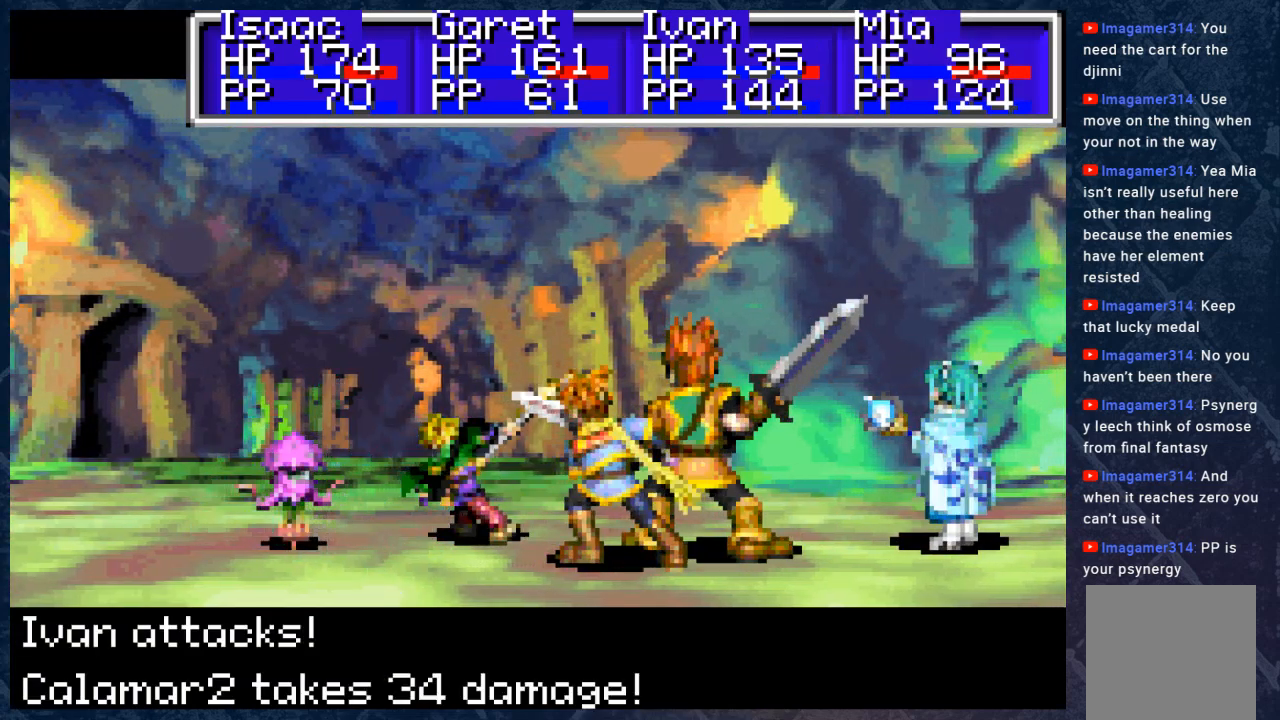
{"buttons": ["B"], "left_stick": "center", "right_stick": "center", "events": []}
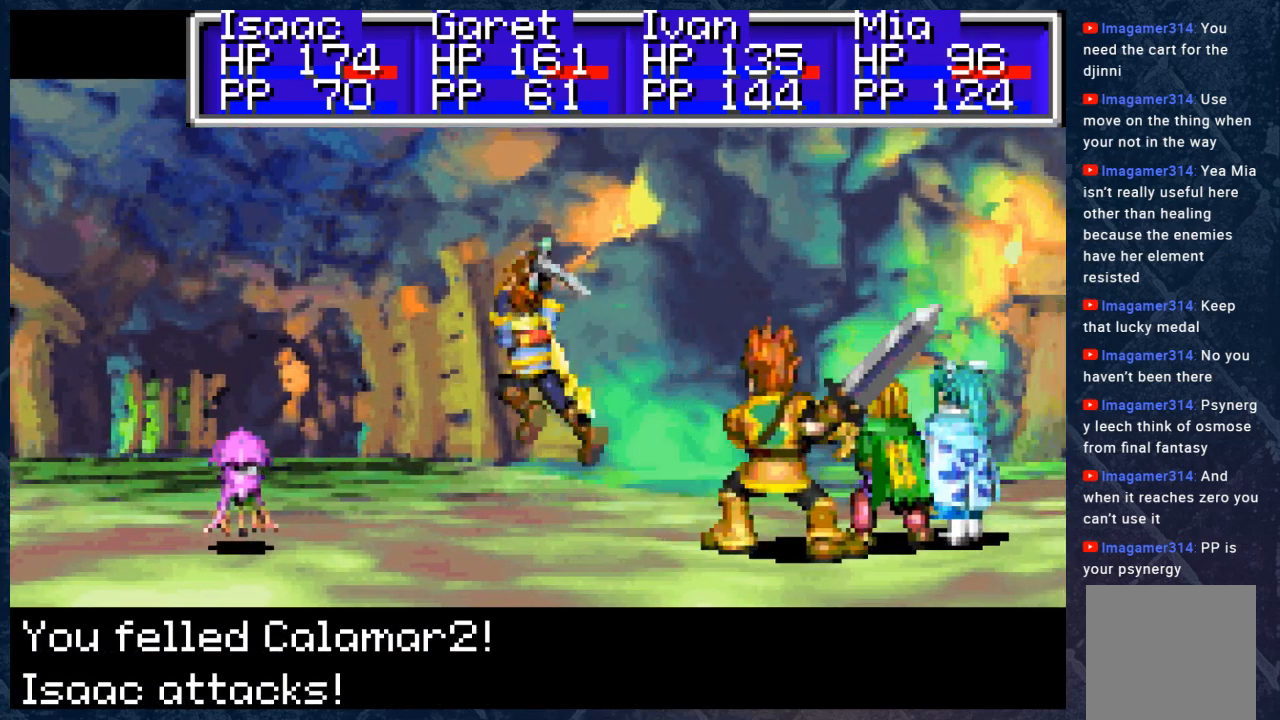
{"buttons": ["B"], "left_stick": "center", "right_stick": "center", "events": []}
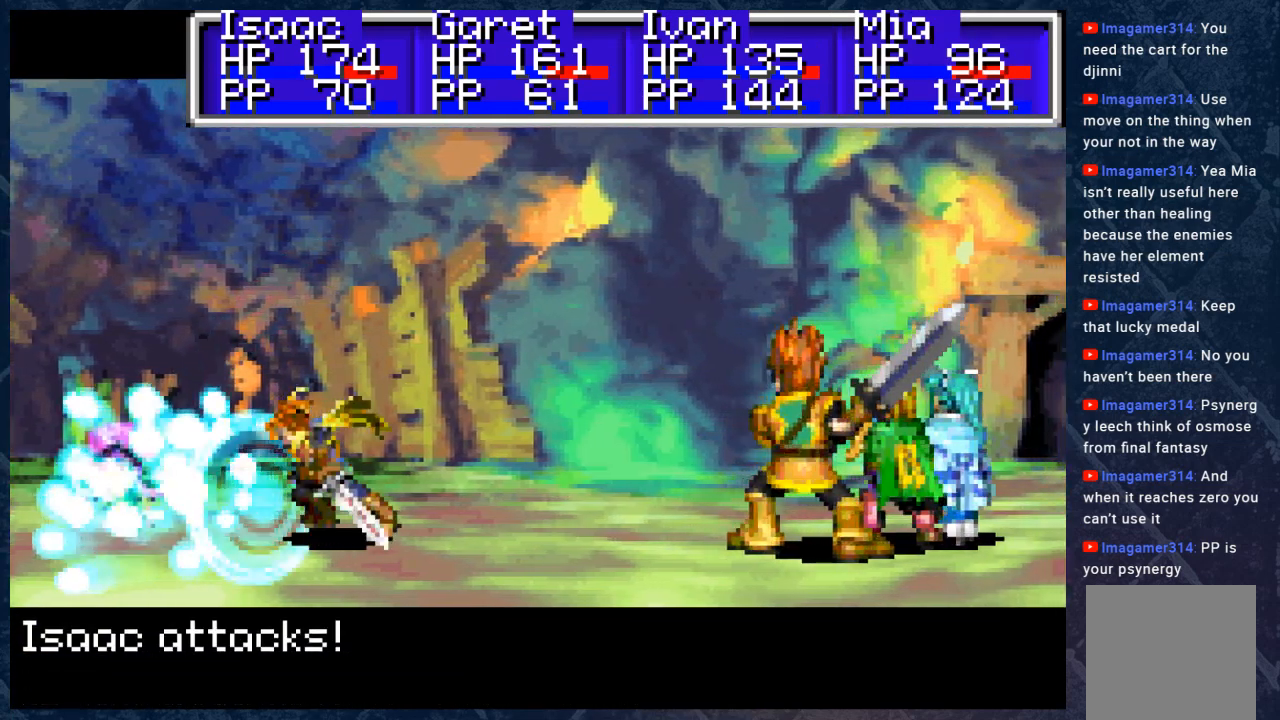
{"buttons": ["B"], "left_stick": "center", "right_stick": "center", "events": []}
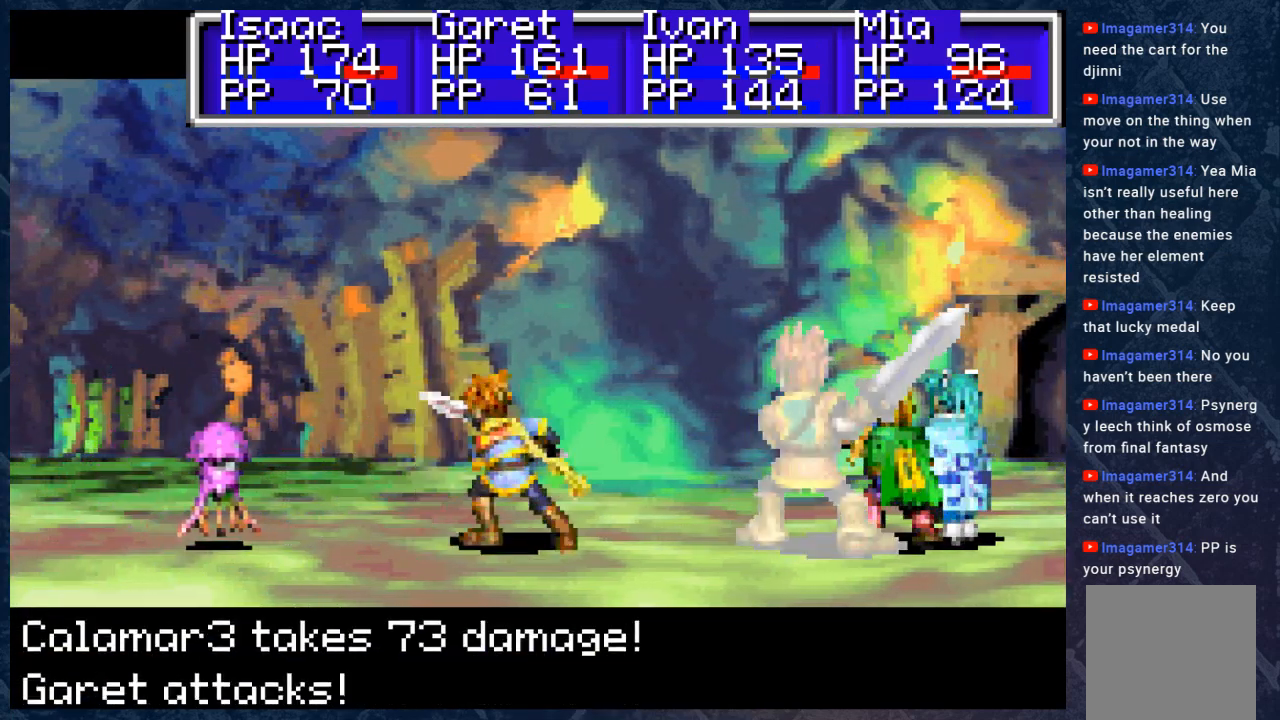
{"buttons": ["B"], "left_stick": "center", "right_stick": "center", "events": []}
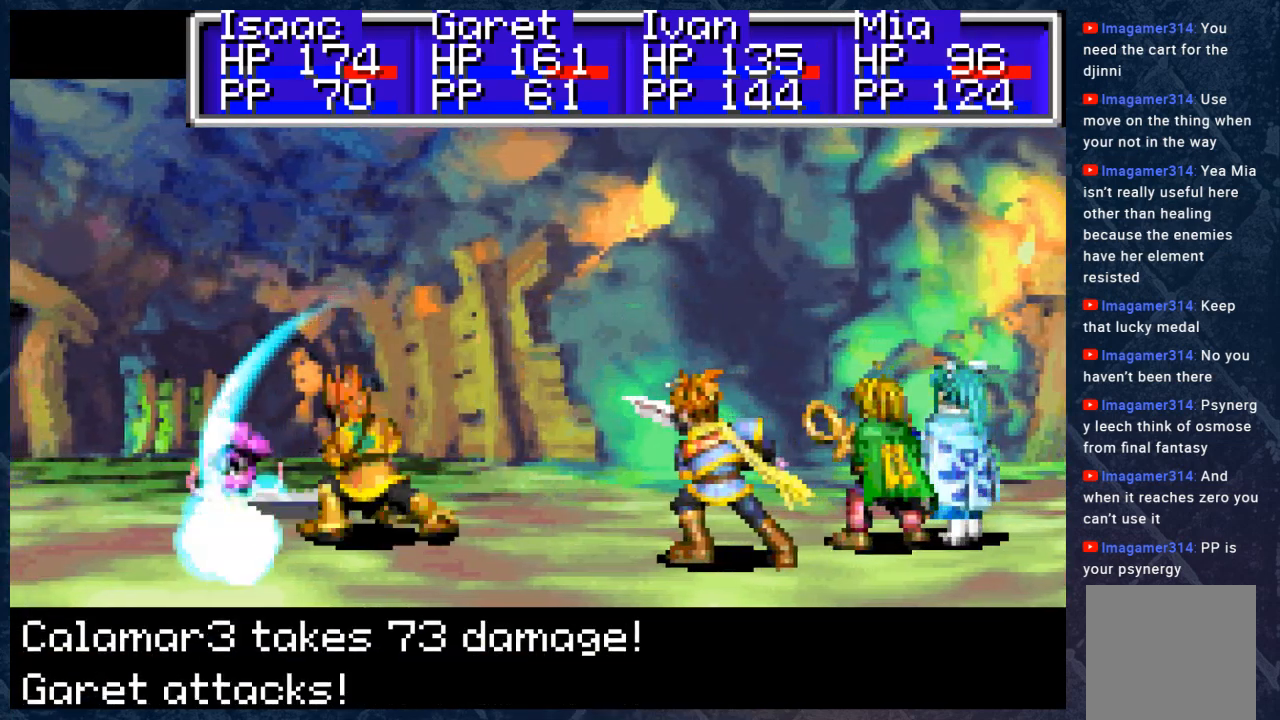
{"buttons": ["B"], "left_stick": "center", "right_stick": "center", "events": []}
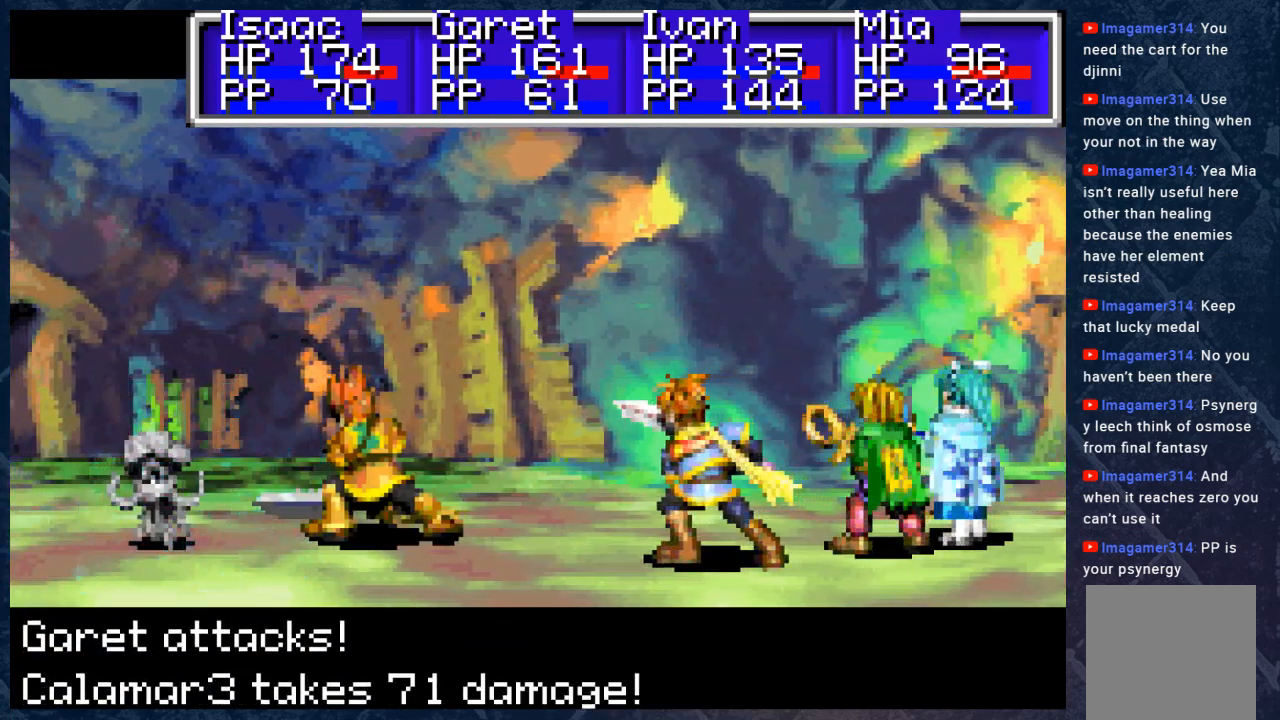
{"buttons": ["B"], "left_stick": "center", "right_stick": "center", "events": []}
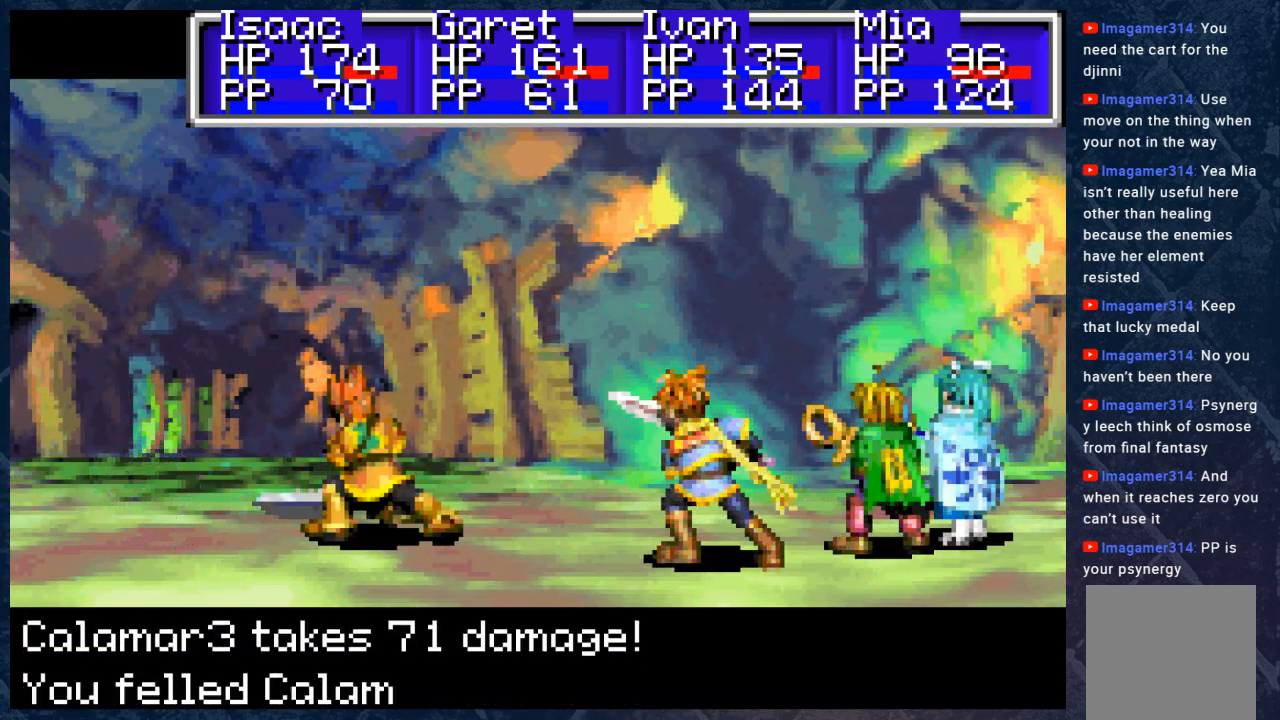
{"buttons": ["B"], "left_stick": "center", "right_stick": "center", "events": []}
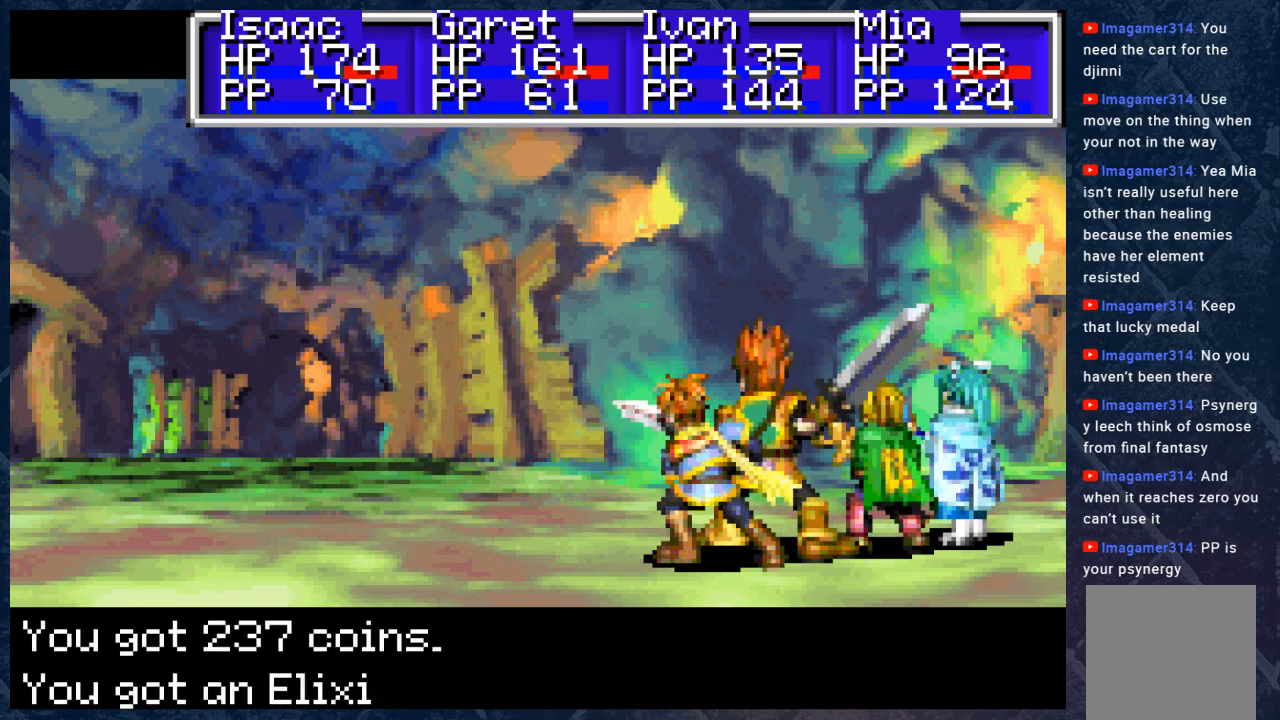
{"buttons": ["B"], "left_stick": "center", "right_stick": "center", "events": []}
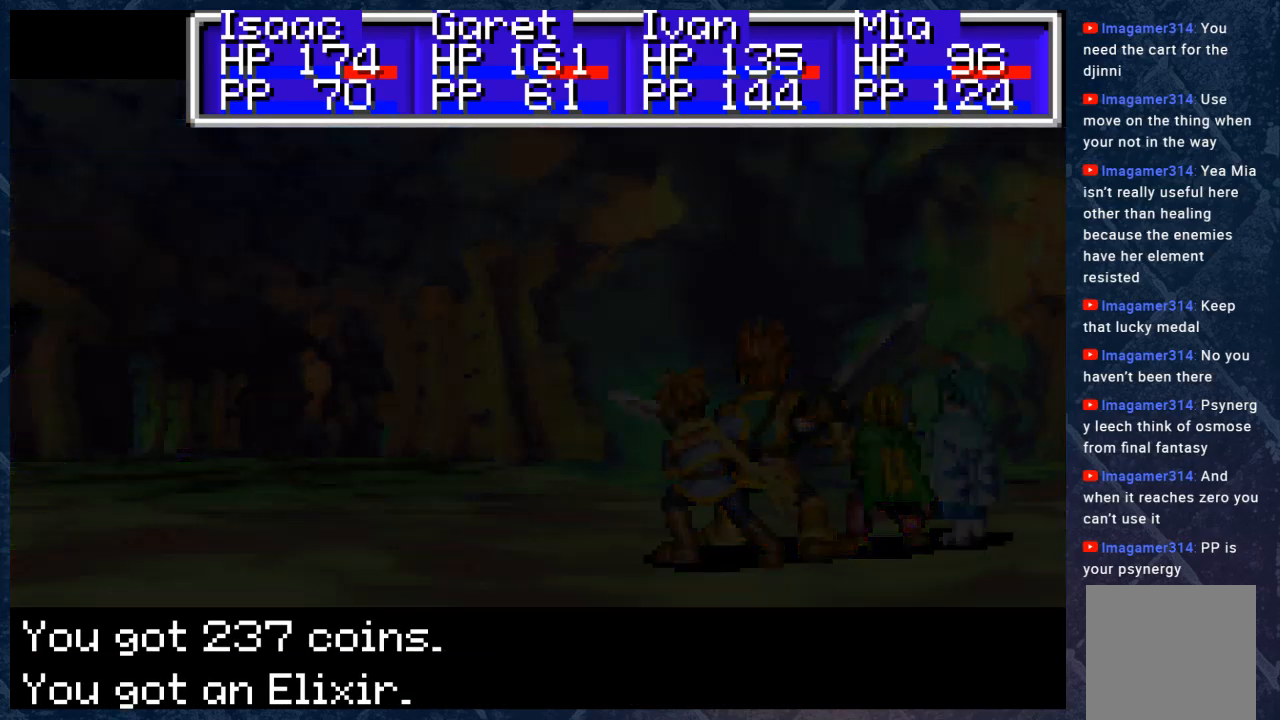
{"buttons": ["B"], "left_stick": "down-left", "right_stick": "center", "events": [[83, "B", "up"], [400, "B", "down"], [400, "left_stick", "down-left"]]}
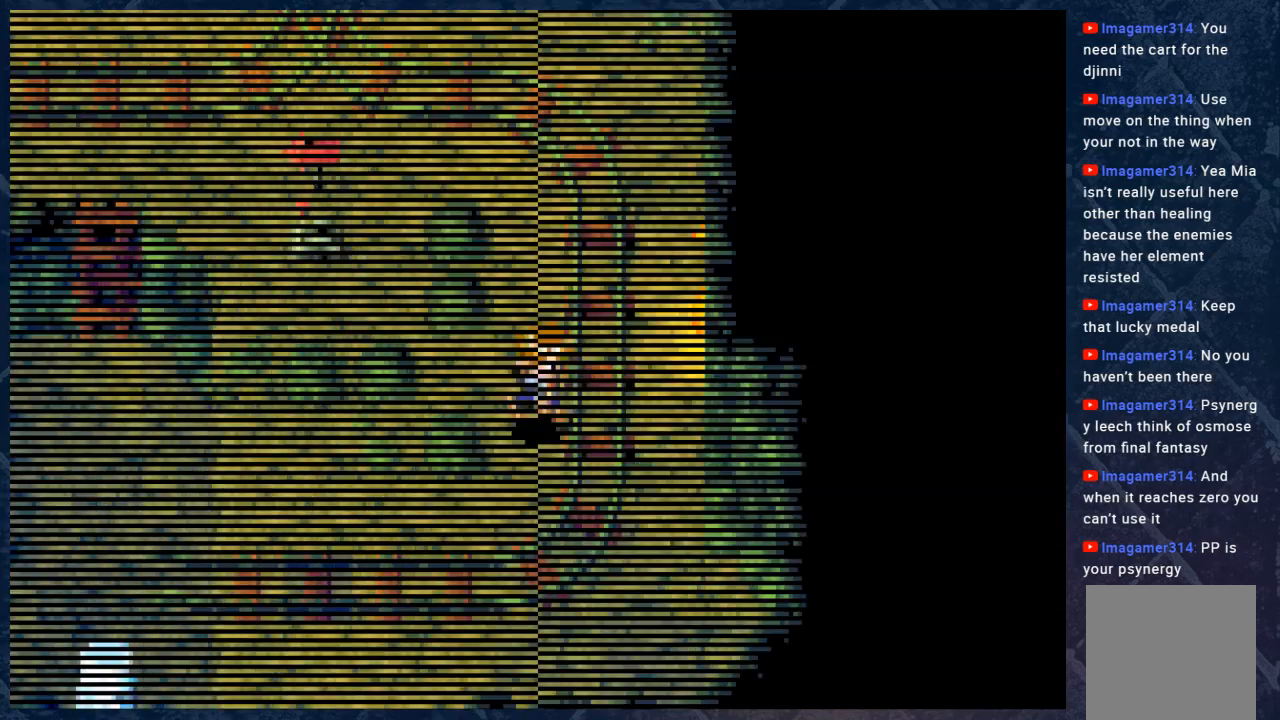
{"buttons": ["B"], "left_stick": "down-left", "right_stick": "center", "events": []}
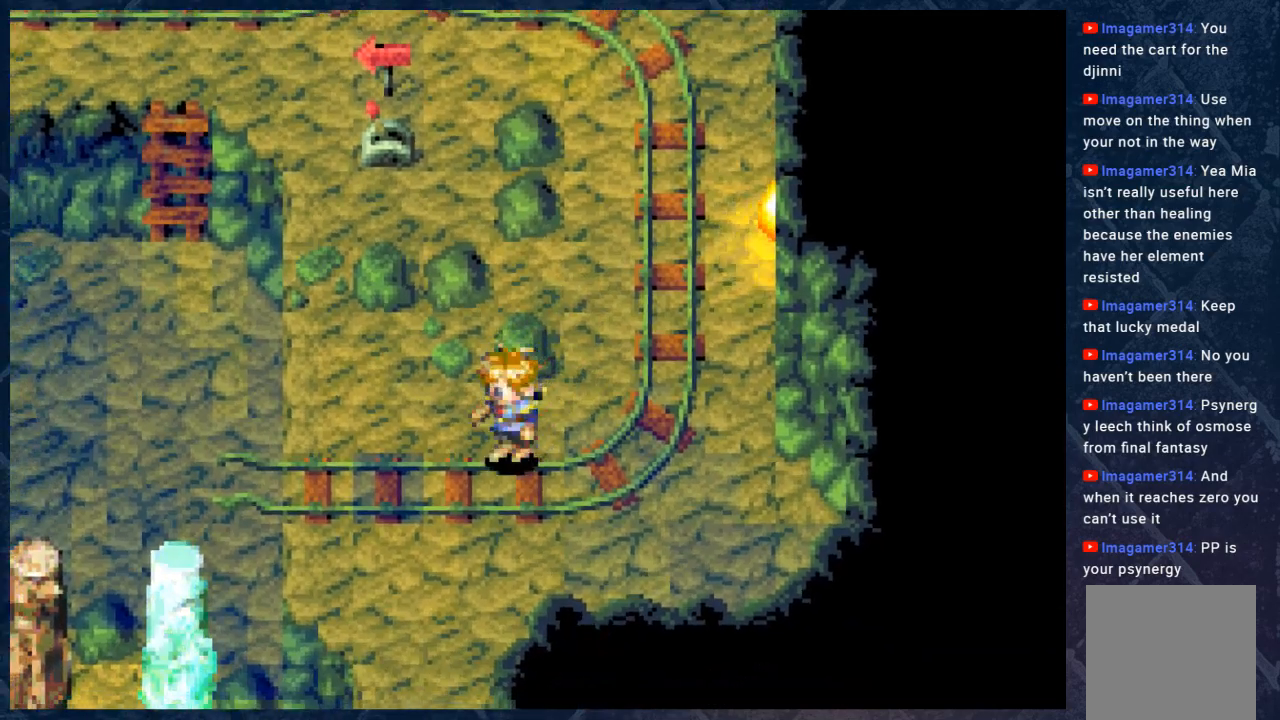
{"buttons": ["B"], "left_stick": "left", "right_stick": "center", "events": [[50, "left_stick", "left"]]}
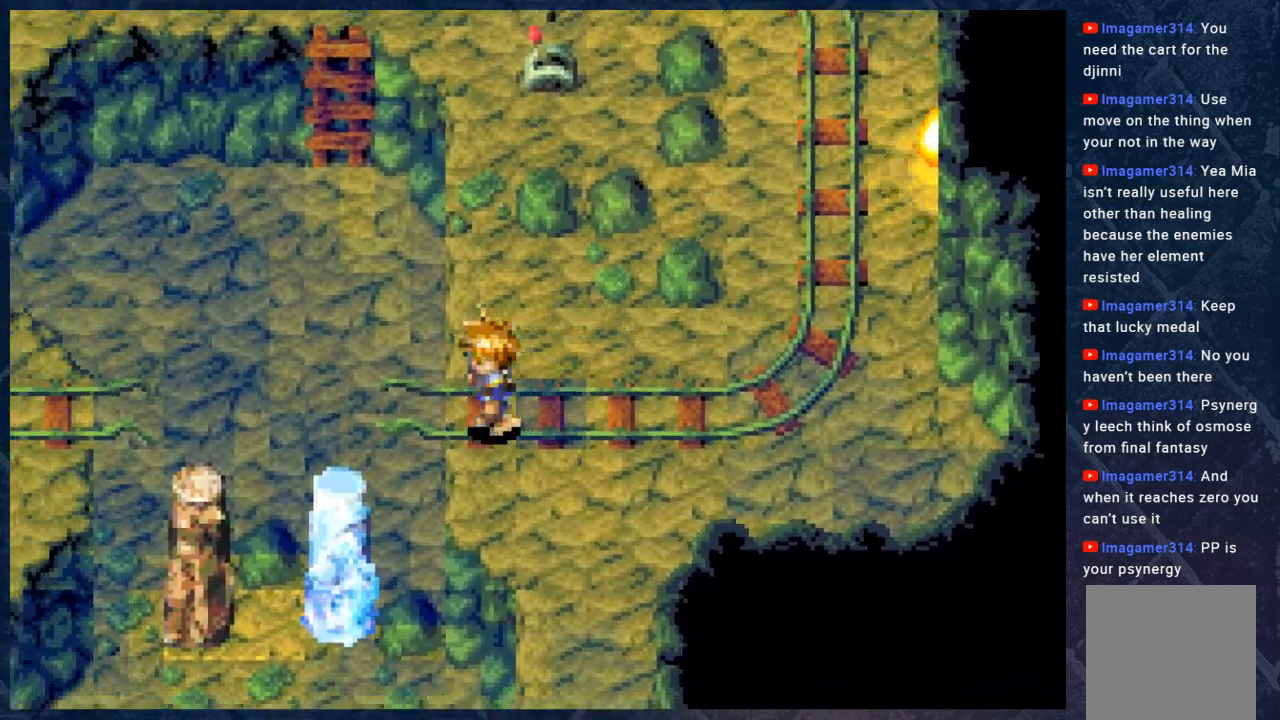
{"buttons": ["B"], "left_stick": "left", "right_stick": "center", "events": []}
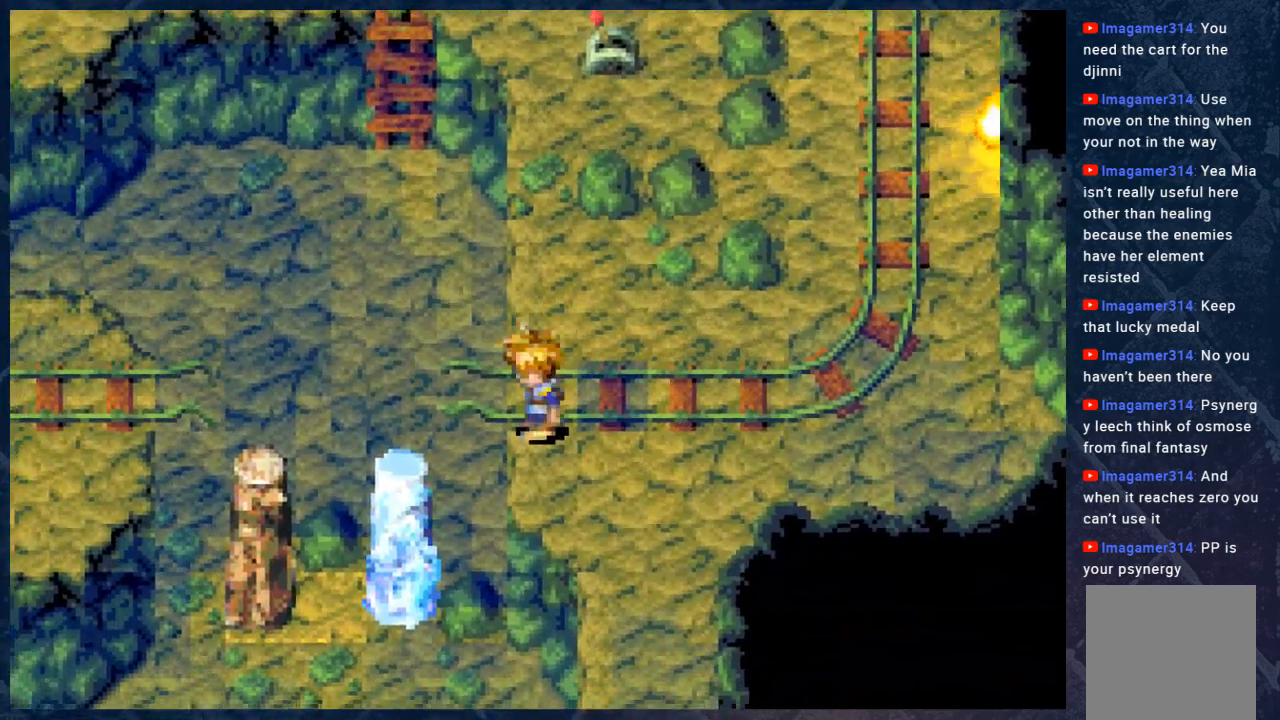
{"buttons": ["B"], "left_stick": "left", "right_stick": "center", "events": []}
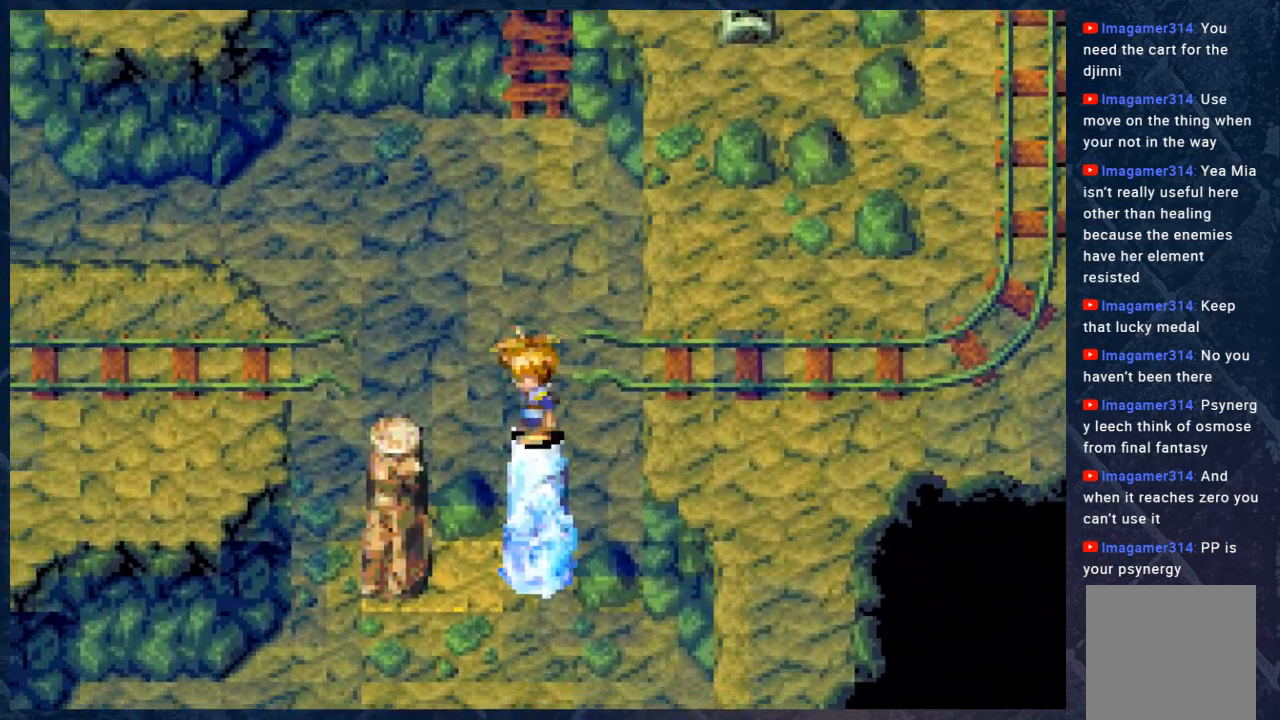
{"buttons": ["B"], "left_stick": "left", "right_stick": "center", "events": []}
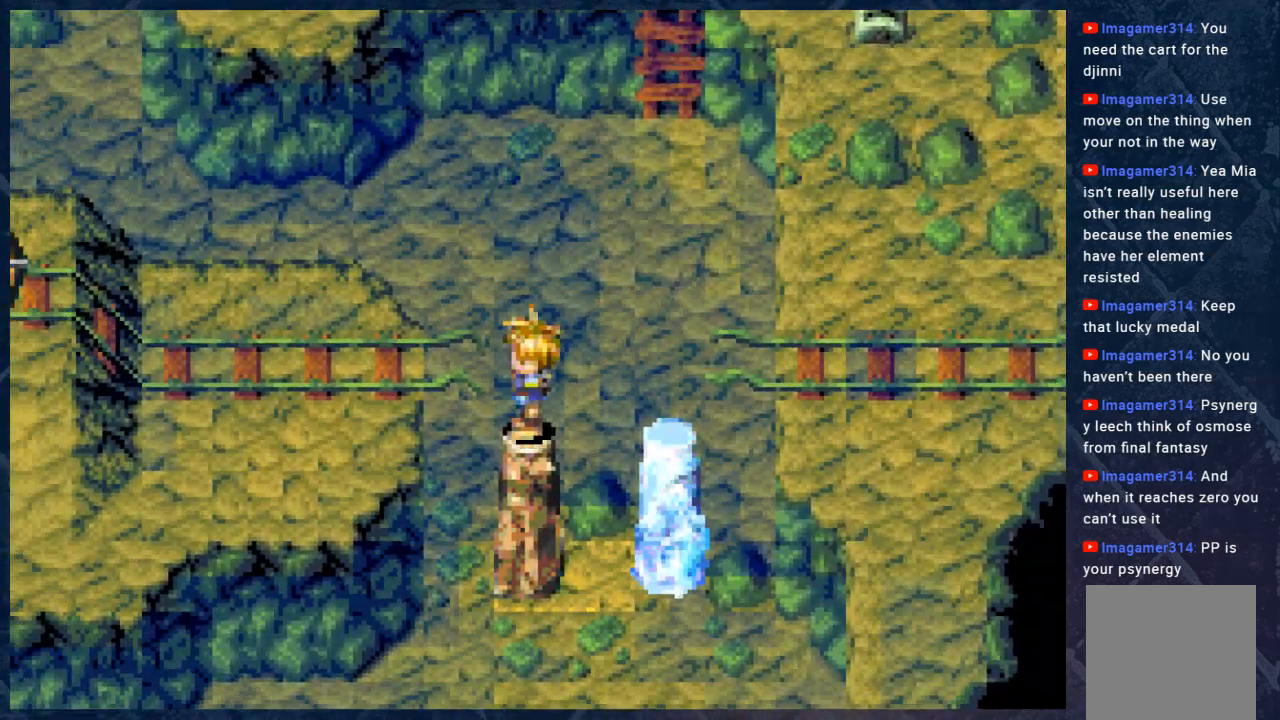
{"buttons": ["B"], "left_stick": "left", "right_stick": "center", "events": []}
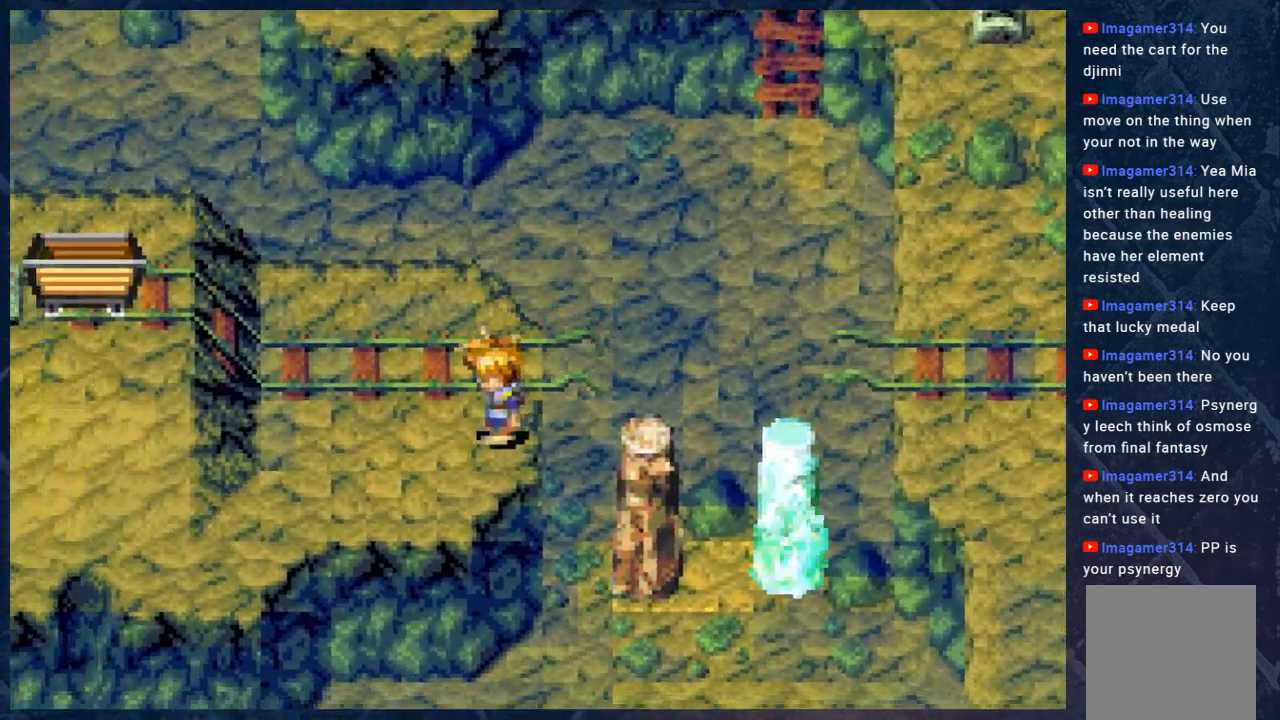
{"buttons": ["B"], "left_stick": "up-left", "right_stick": "center", "events": [[483, "left_stick", "up-left"]]}
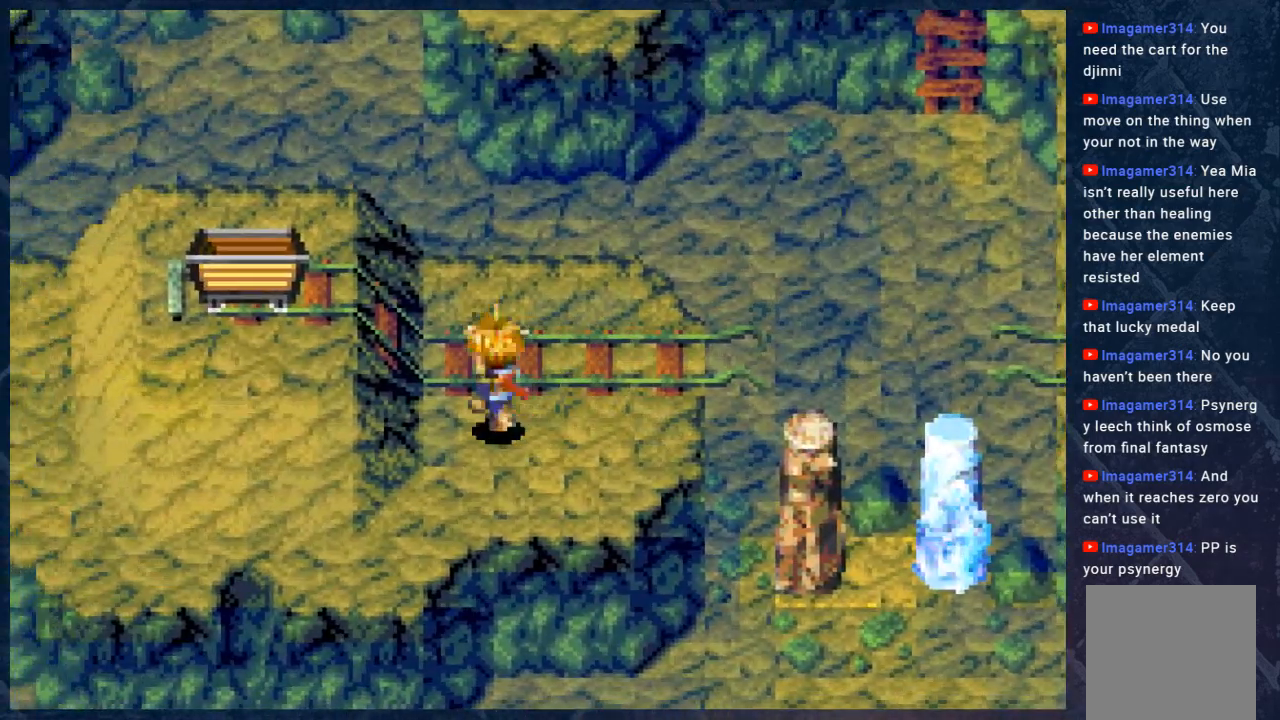
{"buttons": ["B"], "left_stick": "left", "right_stick": "center", "events": [[233, "left_stick", "left"]]}
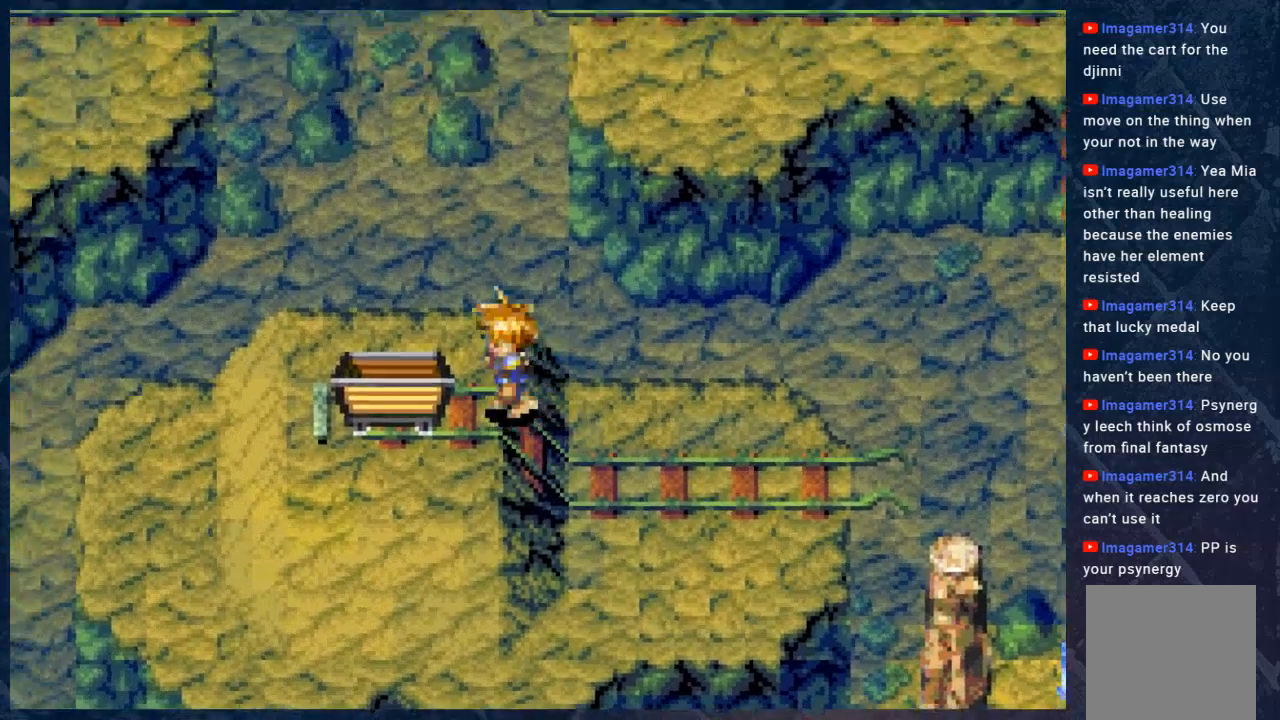
{"buttons": [], "left_stick": "center", "right_stick": "center", "events": [[67, "A", "down"], [117, "B", "up"], [117, "left_stick", "center"], [200, "A", "up"]]}